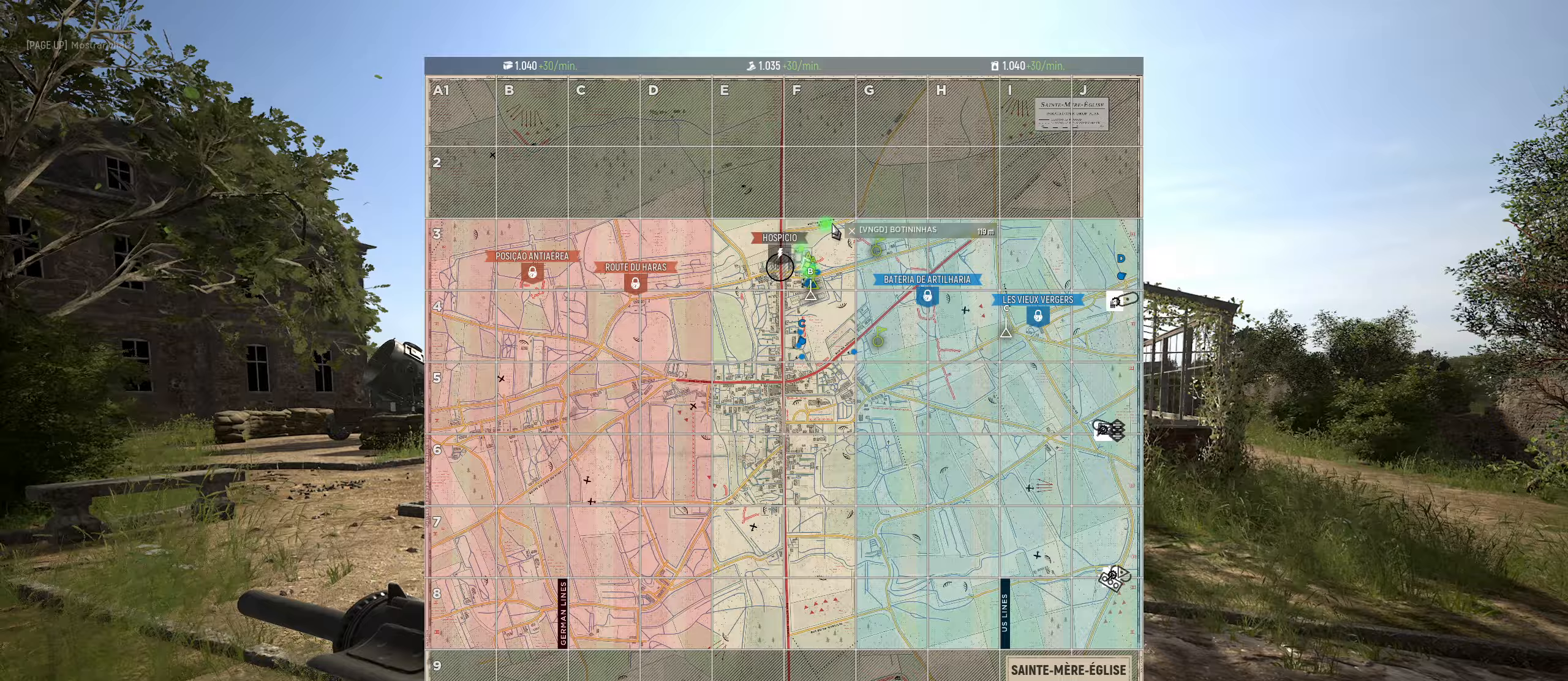
Gameplay with keyboard and mouse; each line is a JSON object with the keys and mouse buttons held at the frame after it (dt_ms = milliseconds from this image to that frame). "events" lists presses ("down") and releases ("up") of "1", "2", "3", "4", "5", "a", "alt", "c", "caps_lock", "ctrl", "d", "e", "f", "g", "q", "r", "s", "shift", "space", "t", "tab", "v", "w", "x", "z", "mouse_left", "mouse_wheel" and "mouse_right" between this image and that frame as [ms after this image, input, new state], when the widget could be followed in between. "mouse_left", "mouse_wheel", "mouse_right" = the "left", "wheel", "right" buttons of the "mouse" list. No other keys are recorded. "wheel" means that the mouse wheel is clicked or scrolled. "mouse_move" is the direction in which the mouse moves at that frame (one of eight, or "still"), when it could be read.
{"dt_ms": 150, "keys": ["w"], "mouse": [], "mouse_move": "still", "events": []}
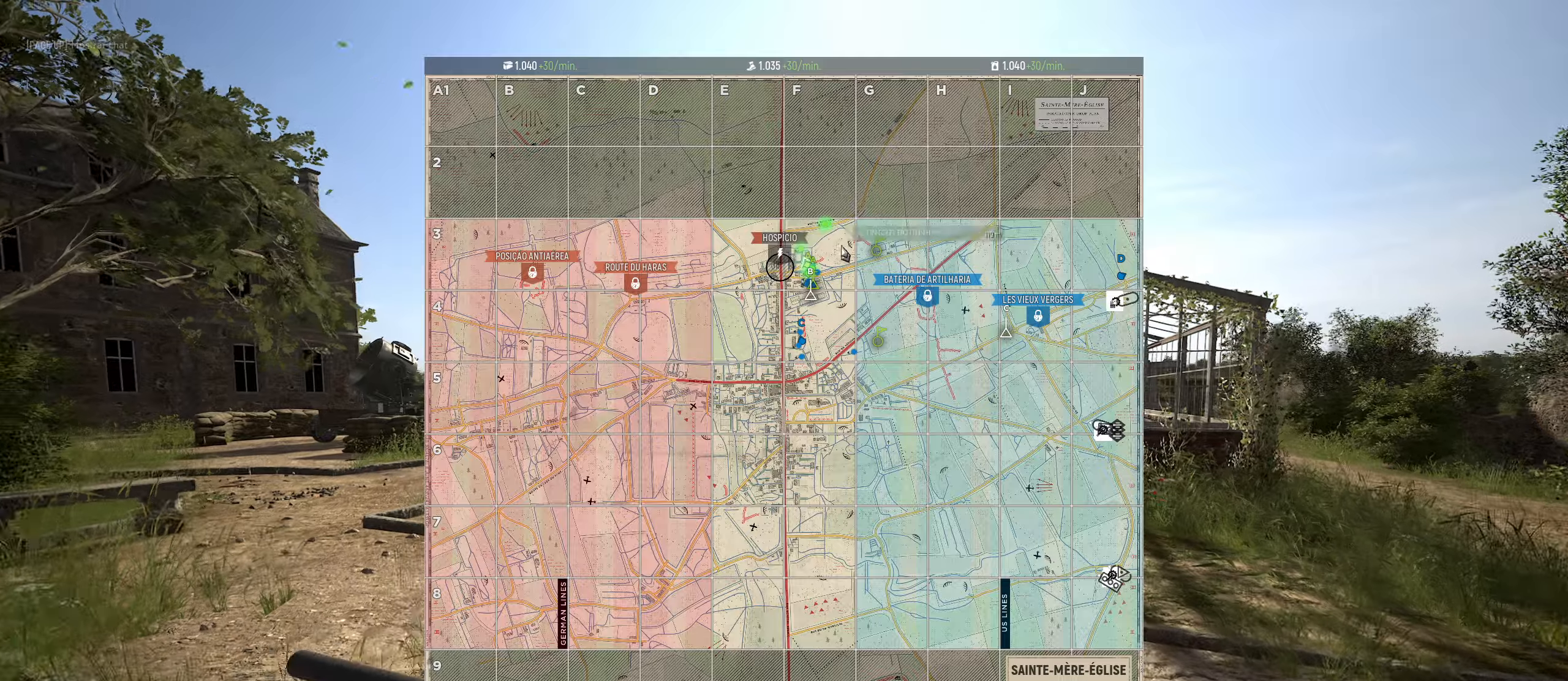
{"dt_ms": 500, "keys": ["w"], "mouse": [], "mouse_move": "left", "events": [[200, "a", "down"], [433, "a", "up"]]}
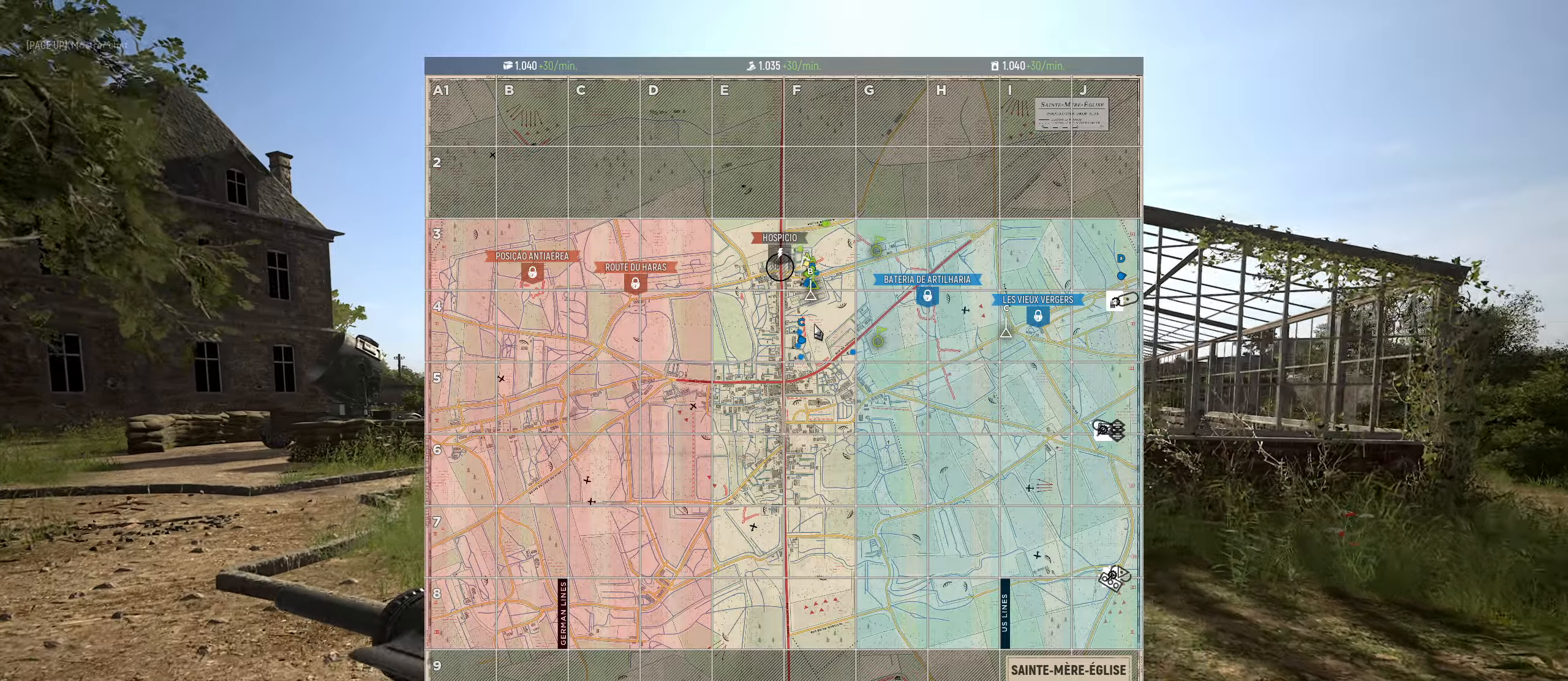
{"dt_ms": 500, "keys": ["w"], "mouse": [], "mouse_move": "down", "events": []}
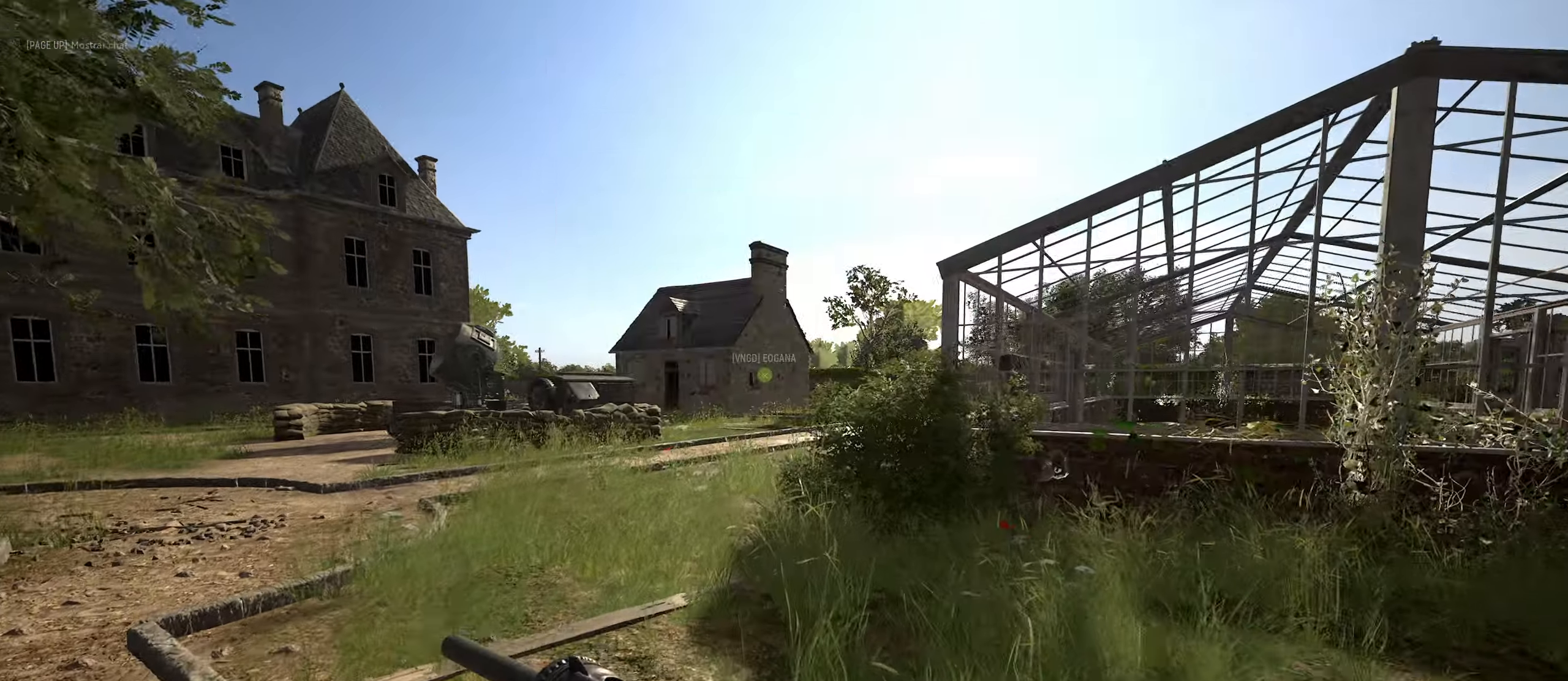
{"dt_ms": 500, "keys": ["w"], "mouse": [], "mouse_move": "still", "events": []}
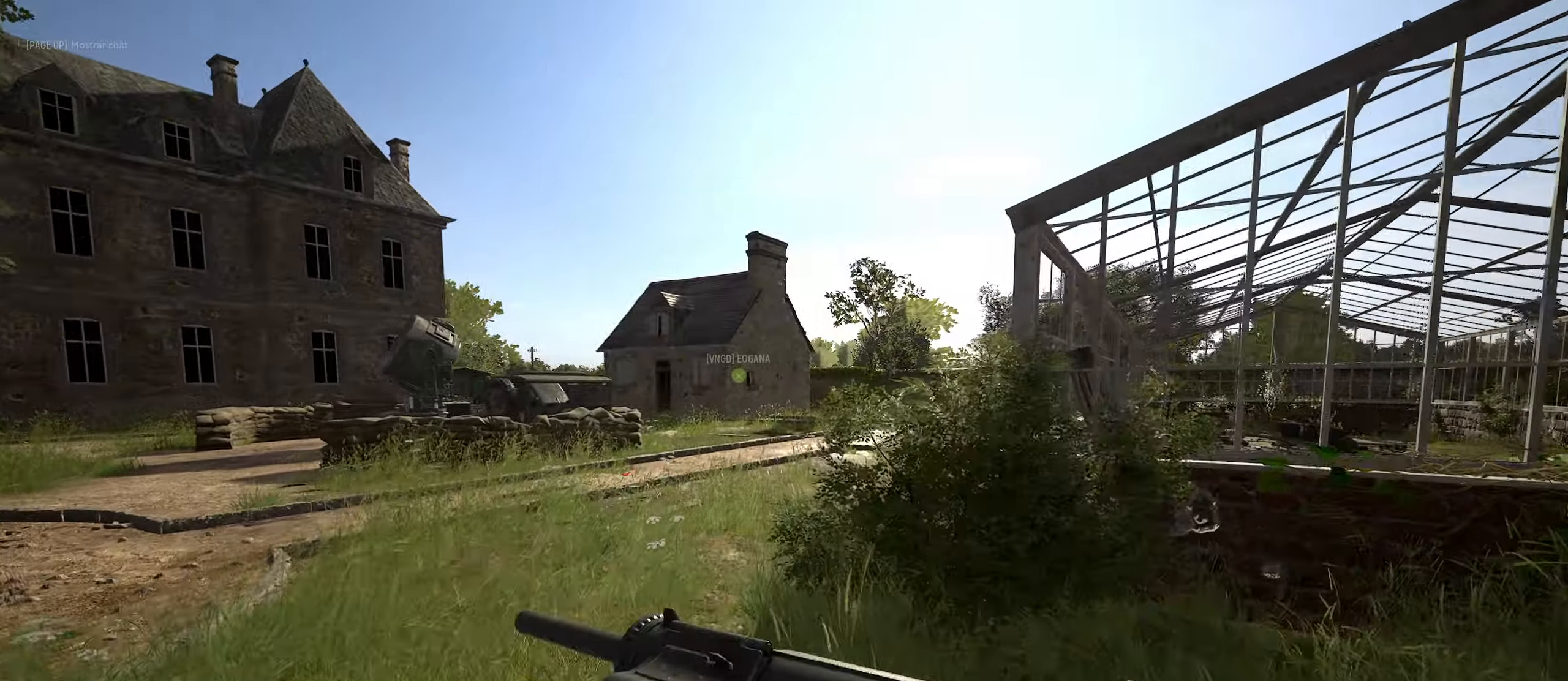
{"dt_ms": 500, "keys": ["w"], "mouse": [], "mouse_move": "still", "events": []}
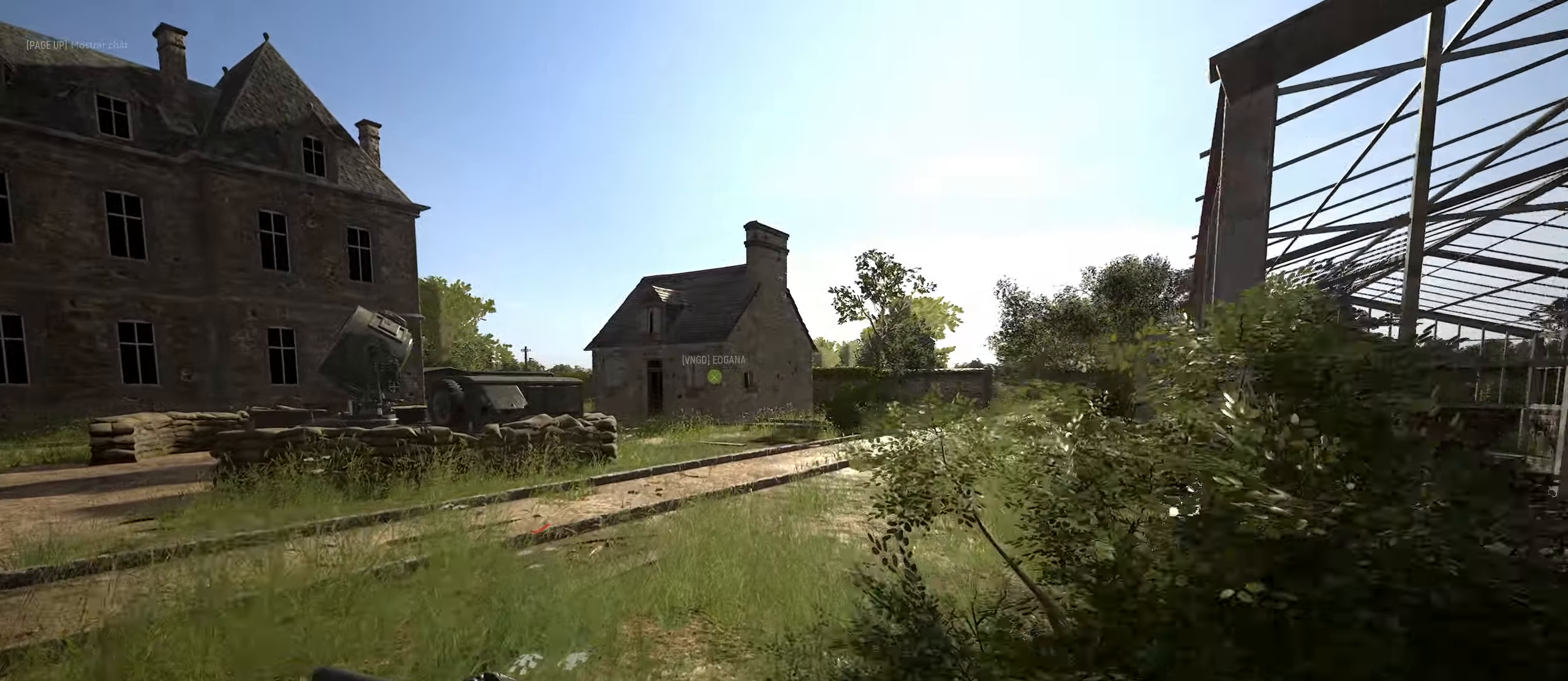
{"dt_ms": 500, "keys": ["w"], "mouse": [], "mouse_move": "still", "events": []}
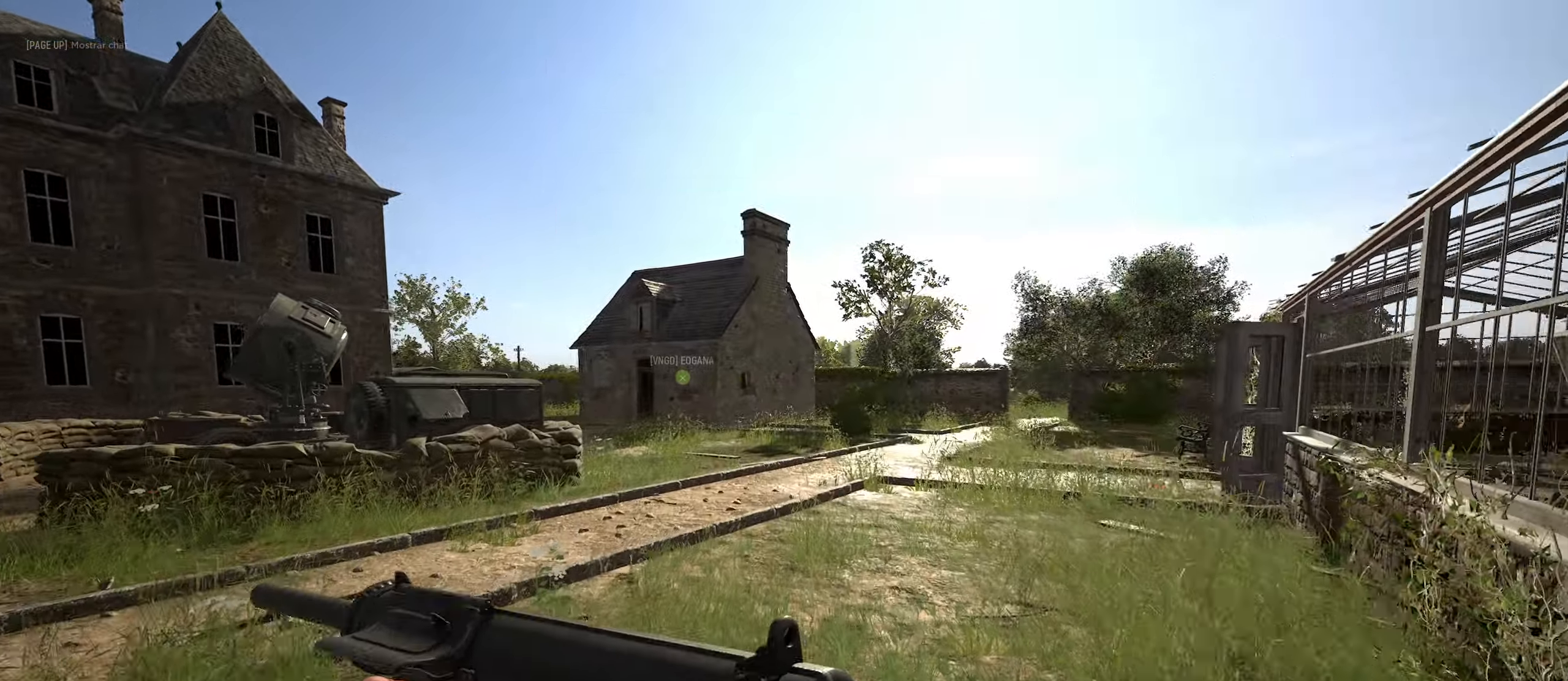
{"dt_ms": 500, "keys": ["w"], "mouse": [], "mouse_move": "still", "events": []}
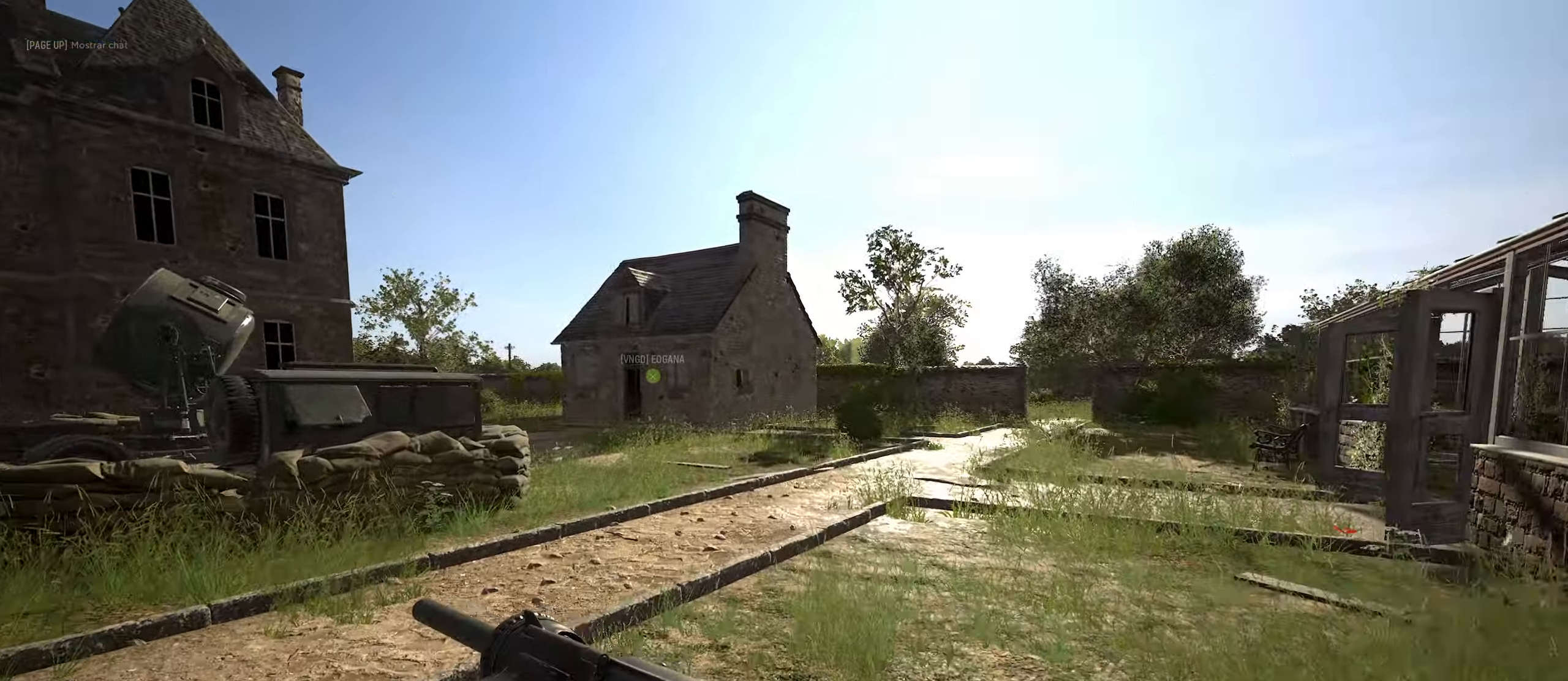
{"dt_ms": 500, "keys": ["d", "w"], "mouse": [], "mouse_move": "down-left", "events": [[483, "d", "down"]]}
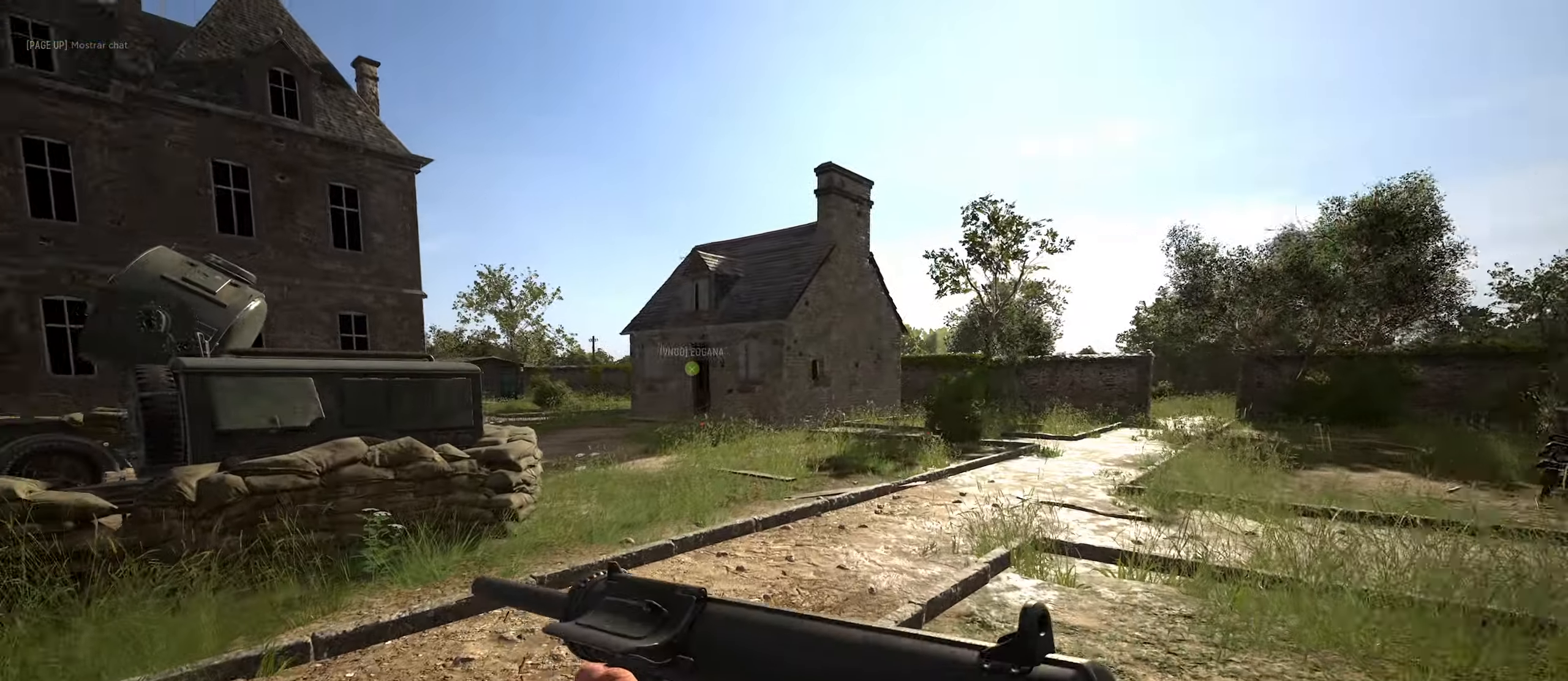
{"dt_ms": 500, "keys": ["w"], "mouse": [], "mouse_move": "still", "events": [[217, "d", "up"]]}
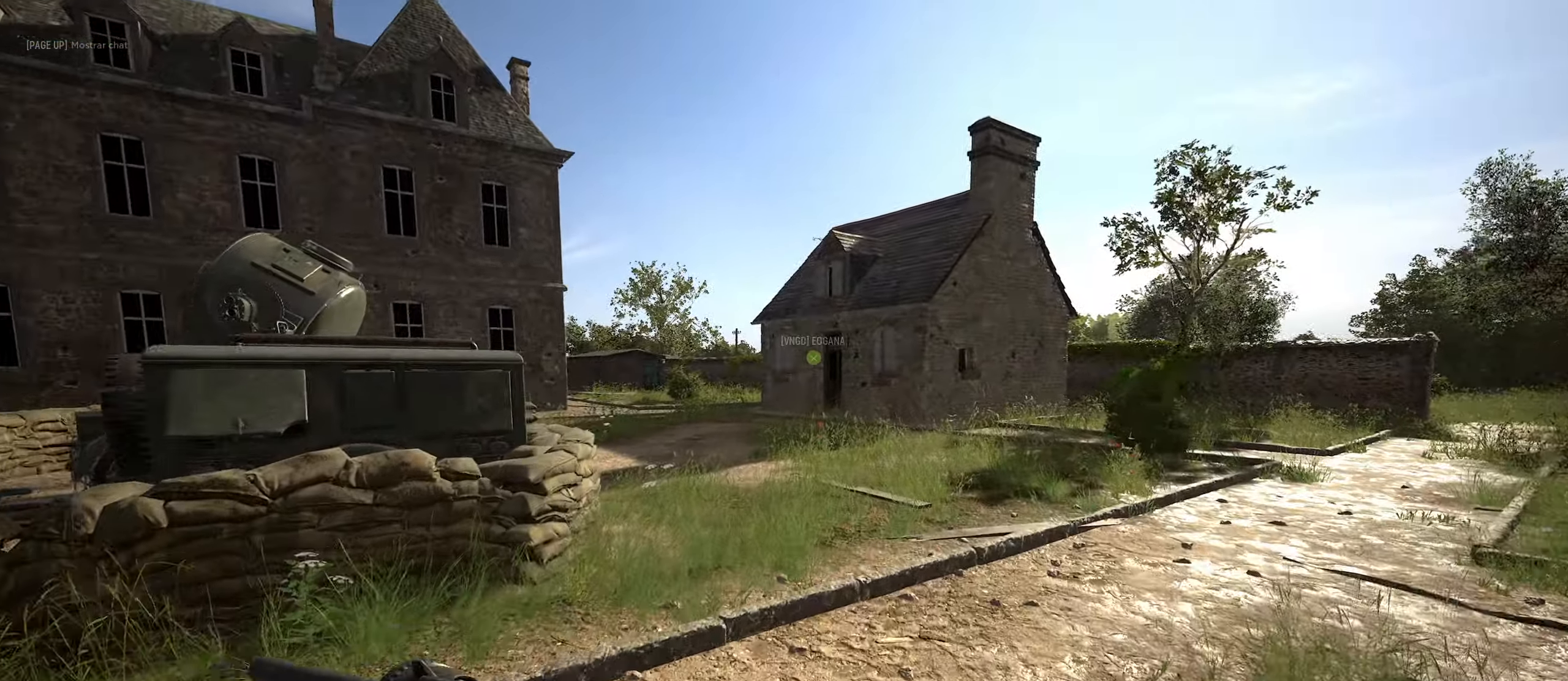
{"dt_ms": 500, "keys": ["a", "w"], "mouse": [], "mouse_move": "still", "events": [[50, "a", "down"]]}